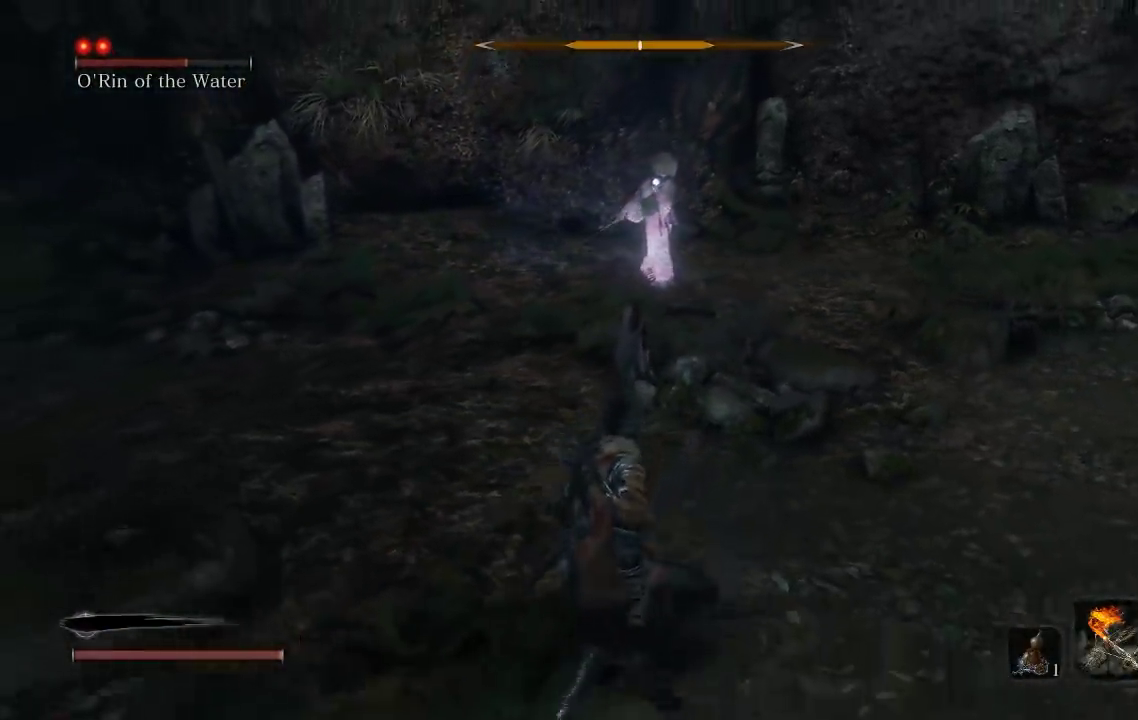
Gameplay with a controller (Xbox layout); each line is a JSON object with the inputs held at the frame after it. "events" lists button and stick changes between this image and that frame as [ms after this image, input, new state], when the widget could be followed in between. Not read: right_stick.
{"buttons": [], "left_stick": "up", "events": [[33, "left_stick", "down"], [217, "left_stick", "up-right"], [333, "left_stick", "up"]]}
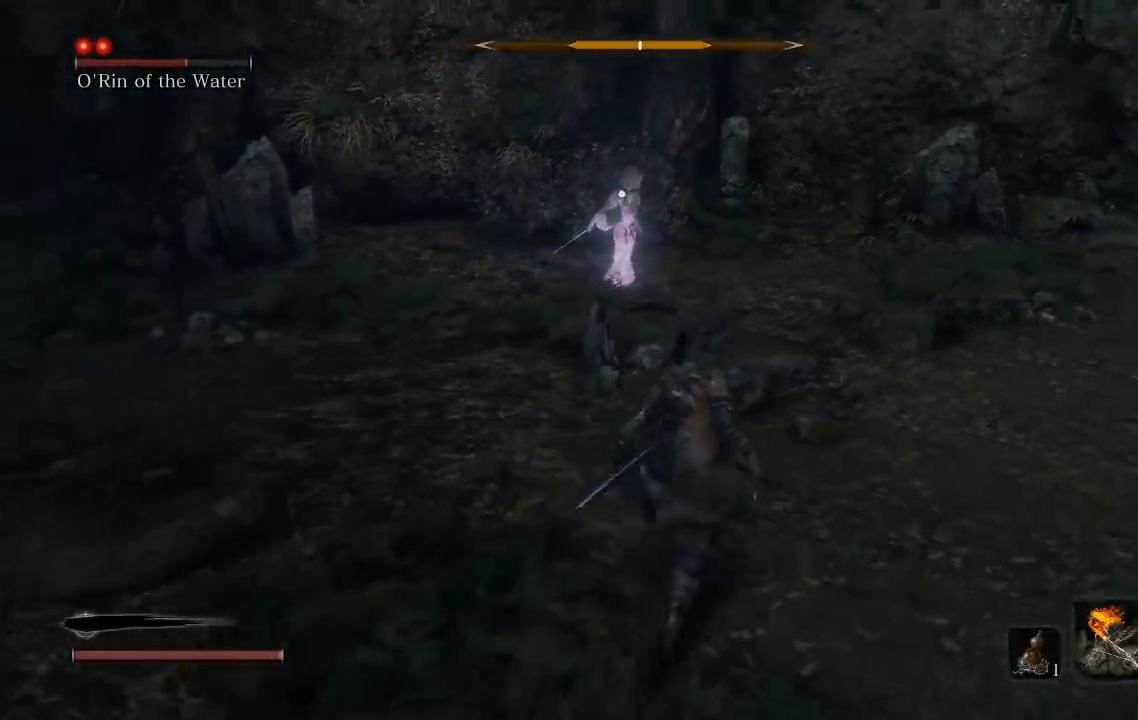
{"buttons": [], "left_stick": "up", "events": []}
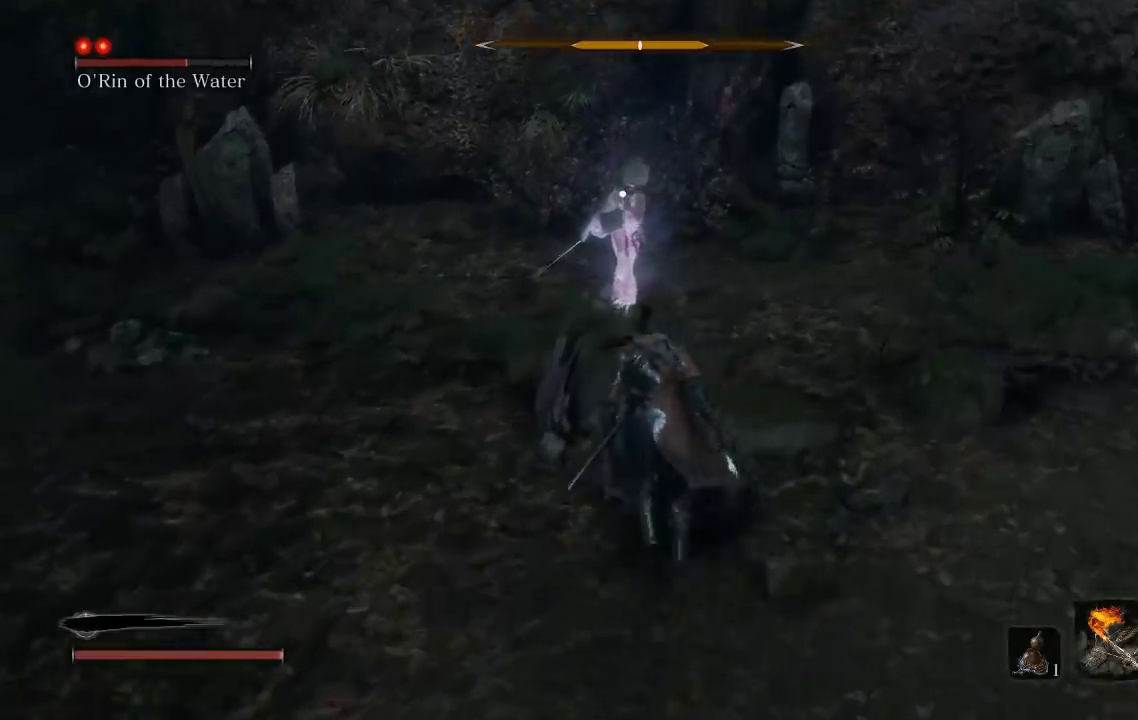
{"buttons": [], "left_stick": "center", "events": [[167, "left_stick", "down-left"], [483, "left_stick", "center"]]}
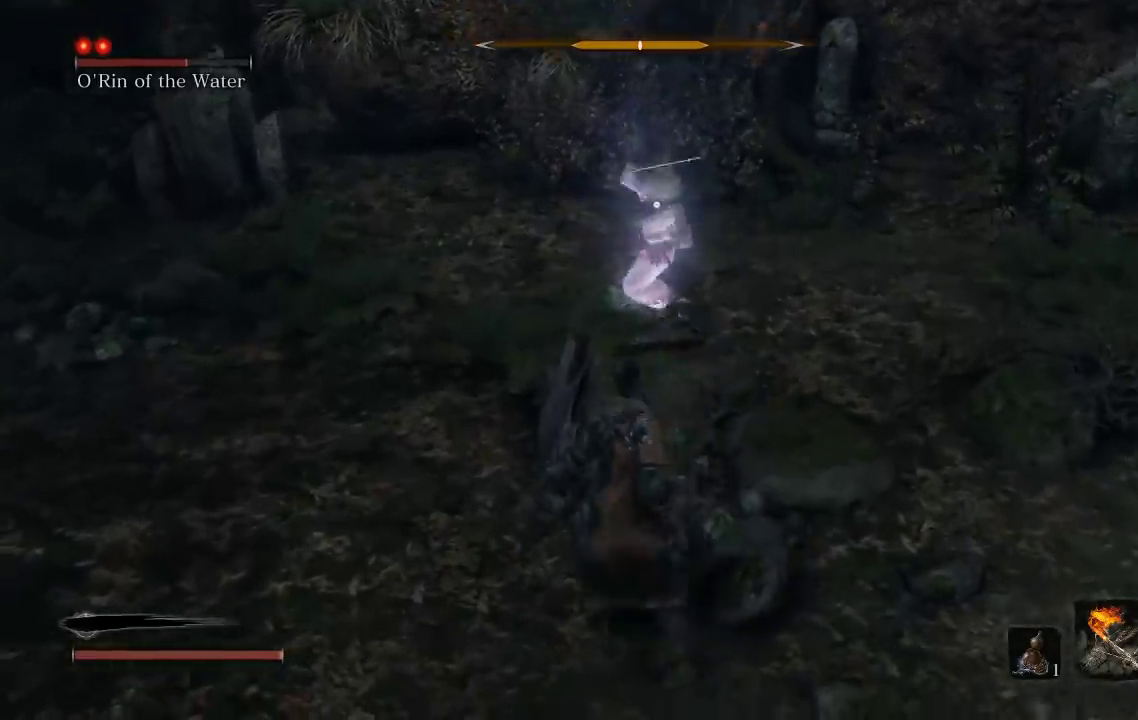
{"buttons": [], "left_stick": "up-left", "events": [[17, "left_stick", "up"], [183, "L1", "down"], [200, "left_stick", "up-left"], [283, "L1", "up"]]}
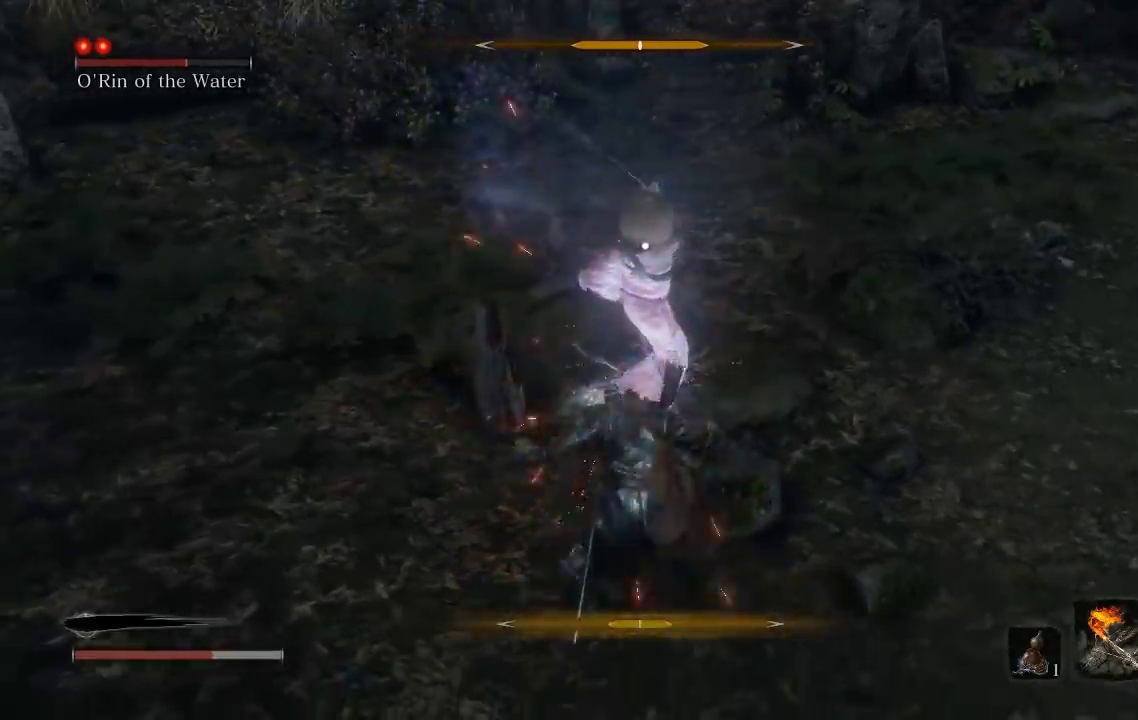
{"buttons": [], "left_stick": "left", "events": [[50, "left_stick", "center"], [250, "L1", "down"], [250, "left_stick", "left"], [433, "L1", "up"]]}
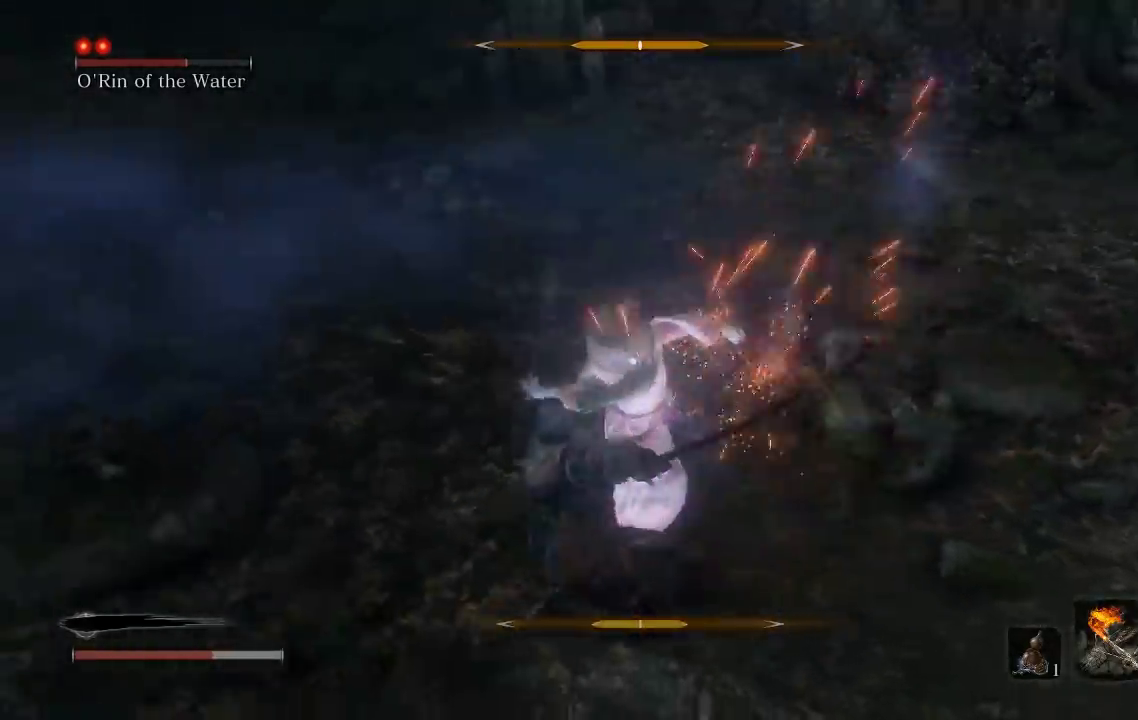
{"buttons": [], "left_stick": "center", "events": [[33, "L1", "down"], [167, "L1", "up"], [383, "left_stick", "center"]]}
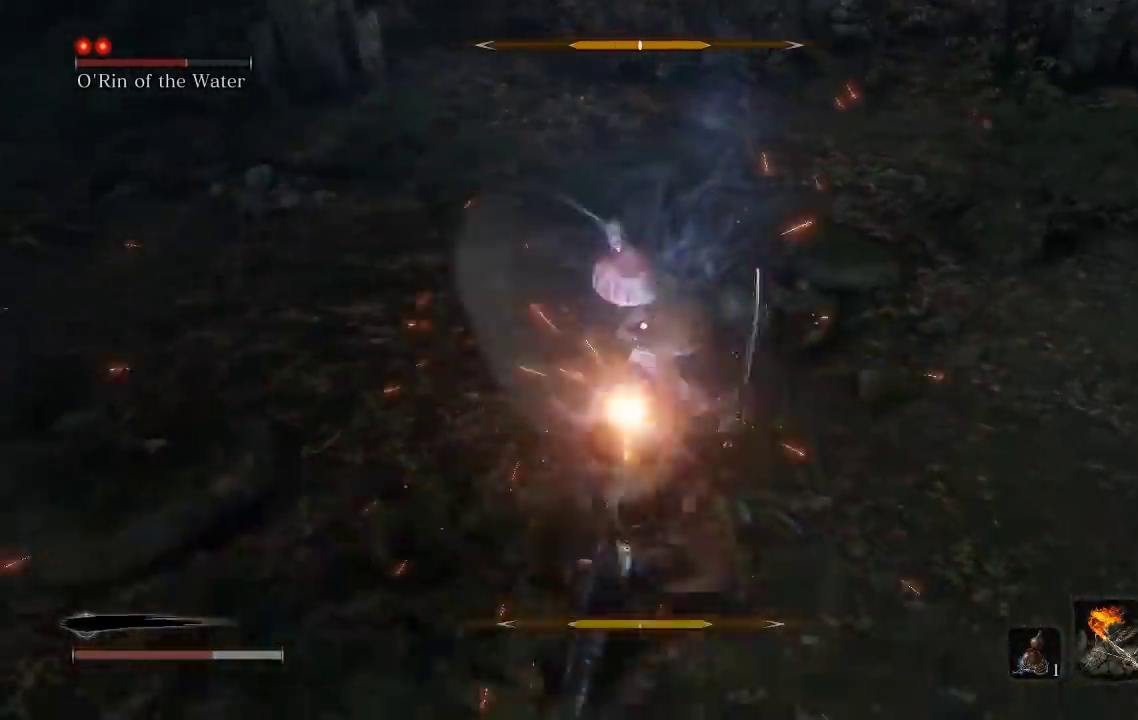
{"buttons": [], "left_stick": "center", "events": [[83, "L1", "down"], [200, "L1", "up"]]}
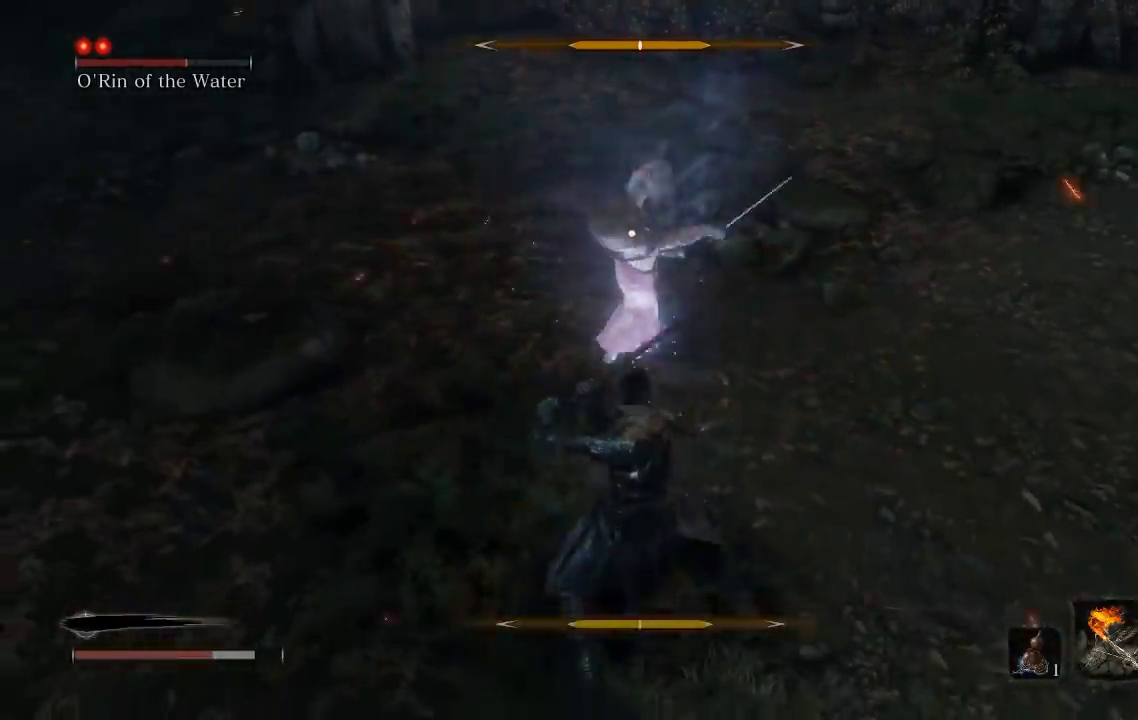
{"buttons": [], "left_stick": "center", "events": [[67, "L1", "down"], [167, "L1", "up"]]}
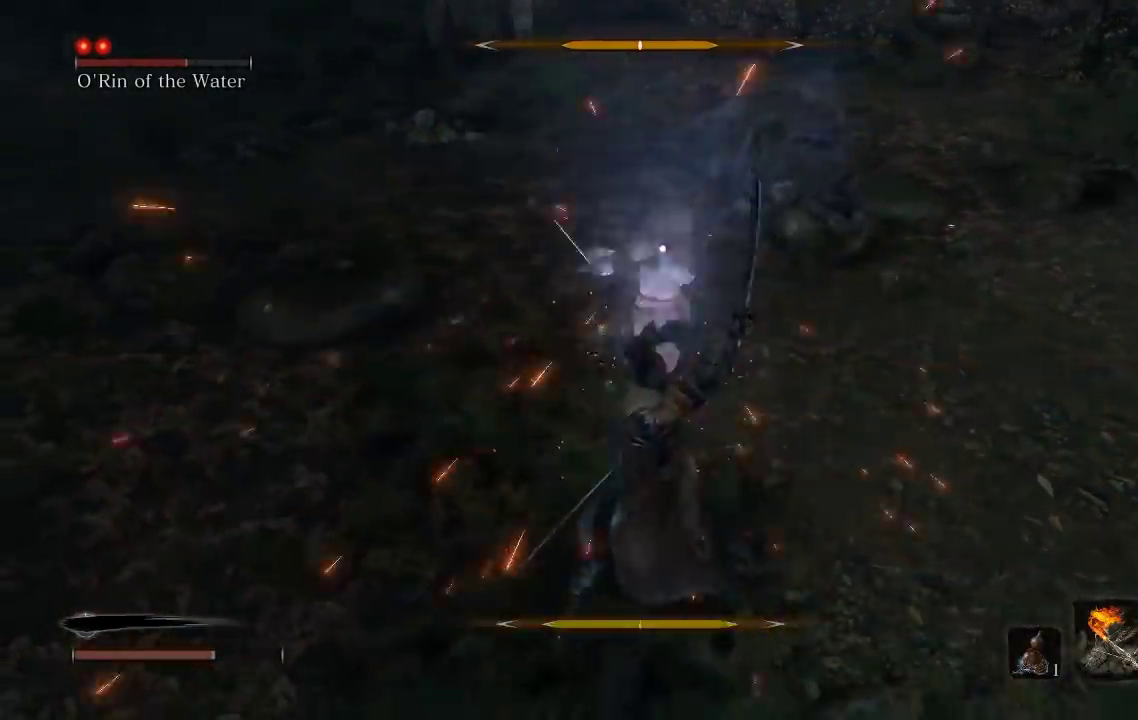
{"buttons": [], "left_stick": "up", "events": [[117, "left_stick", "up"]]}
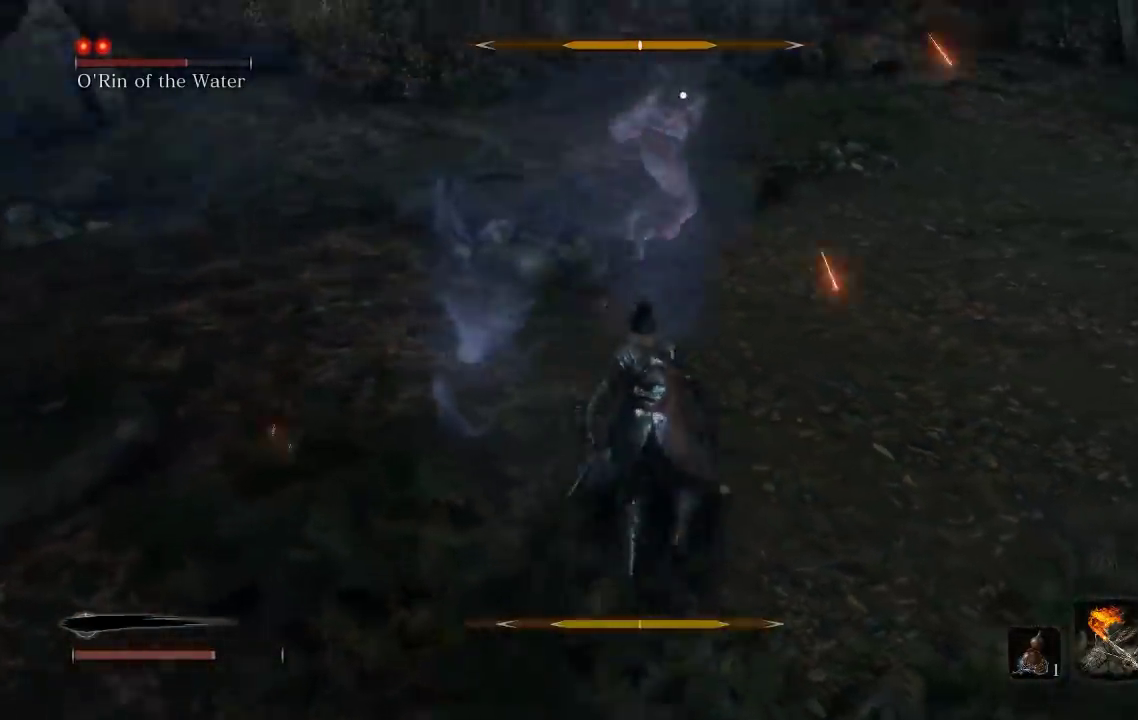
{"buttons": [], "left_stick": "up", "events": [[250, "R1", "down"], [350, "R1", "up"]]}
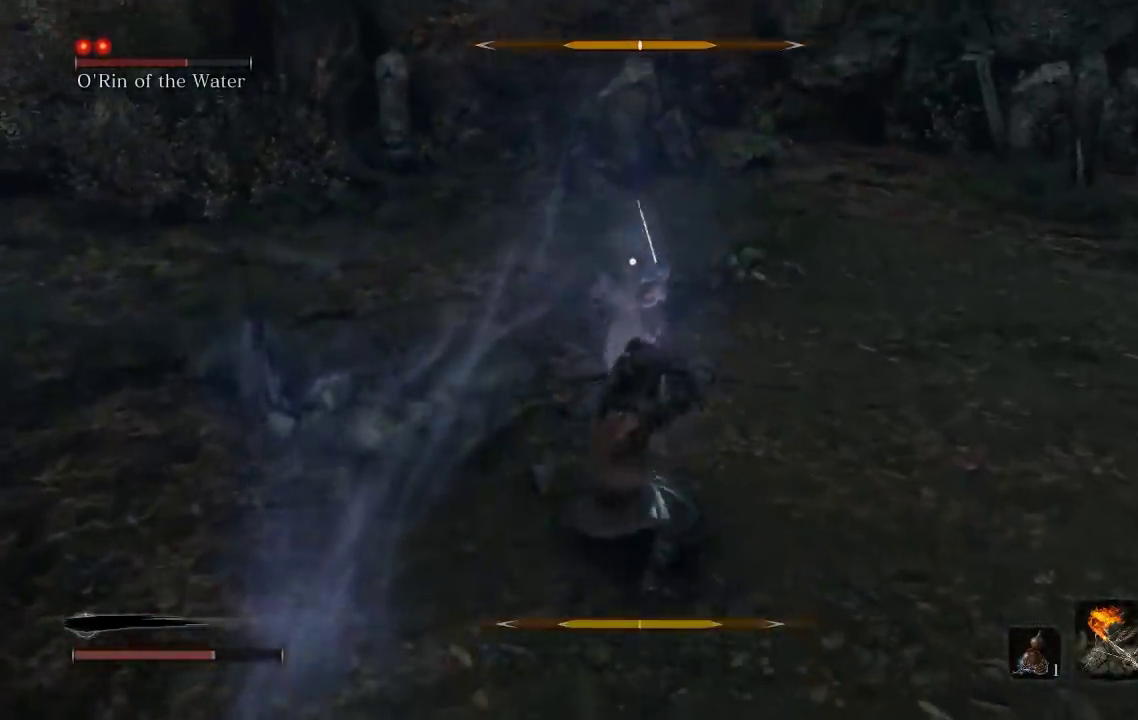
{"buttons": ["R1"], "left_stick": "up", "events": [[283, "R1", "down"], [383, "R1", "up"], [450, "R1", "down"]]}
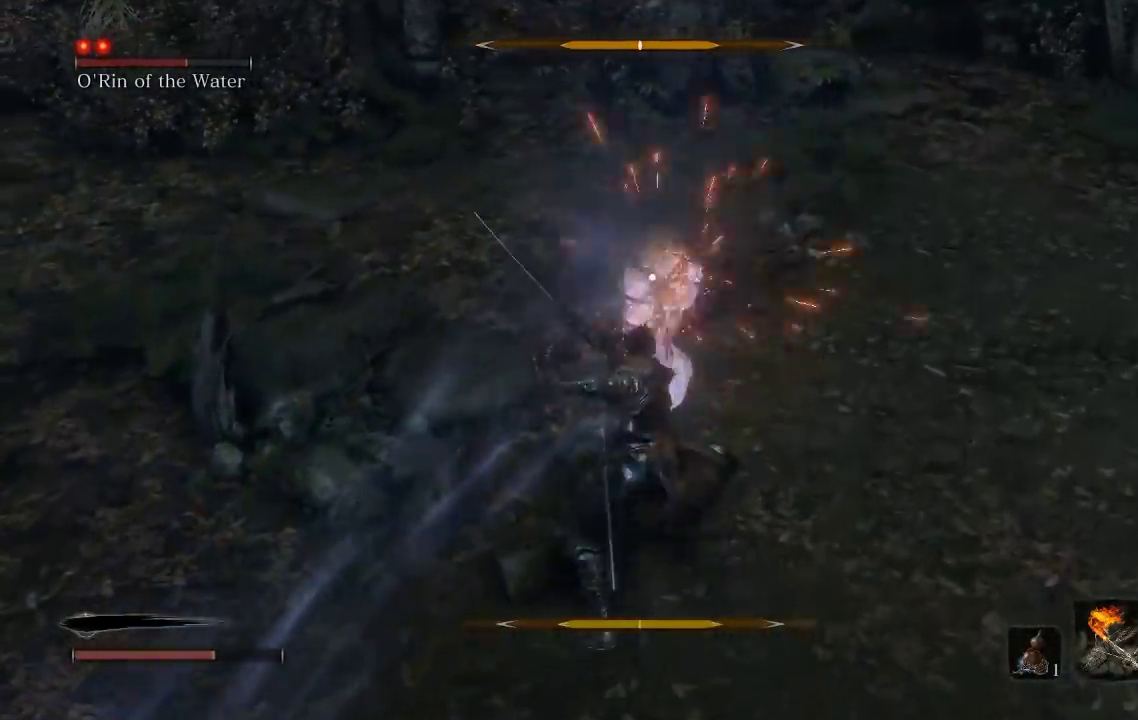
{"buttons": [], "left_stick": "down", "events": [[67, "R1", "up"], [100, "left_stick", "up-right"], [267, "left_stick", "right"], [317, "left_stick", "down-right"], [433, "left_stick", "down"]]}
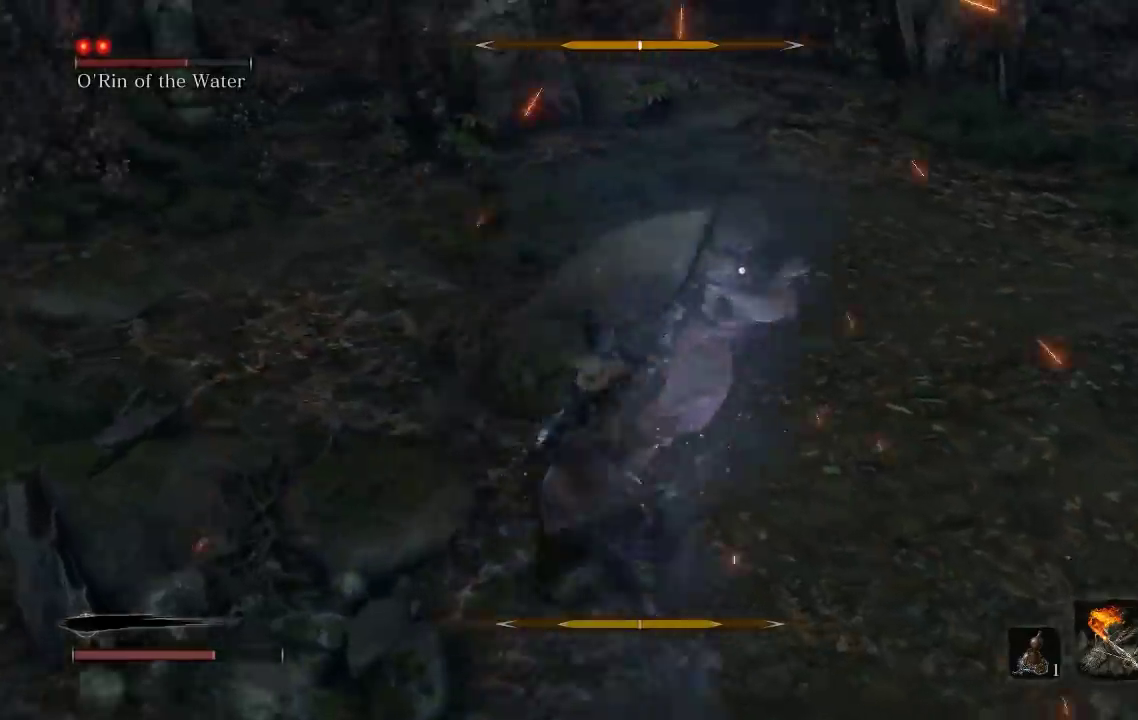
{"buttons": [], "left_stick": "up-right", "events": [[483, "left_stick", "up-right"]]}
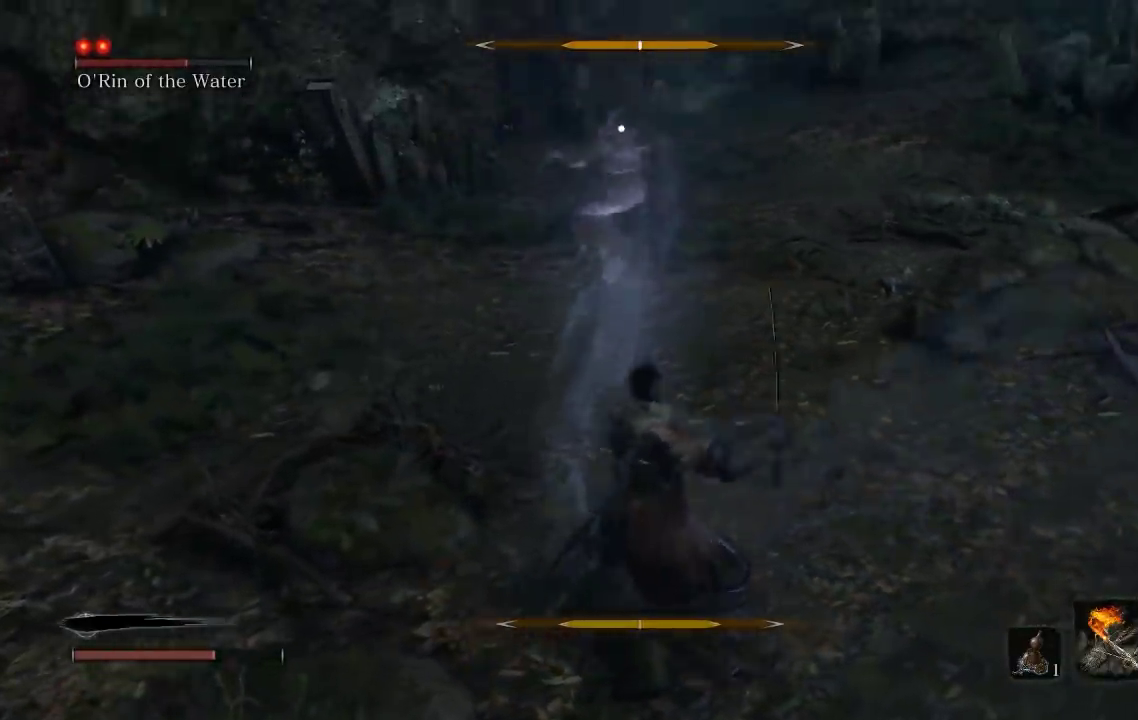
{"buttons": [], "left_stick": "up", "events": [[67, "left_stick", "up"], [317, "R1", "down"], [417, "R1", "up"]]}
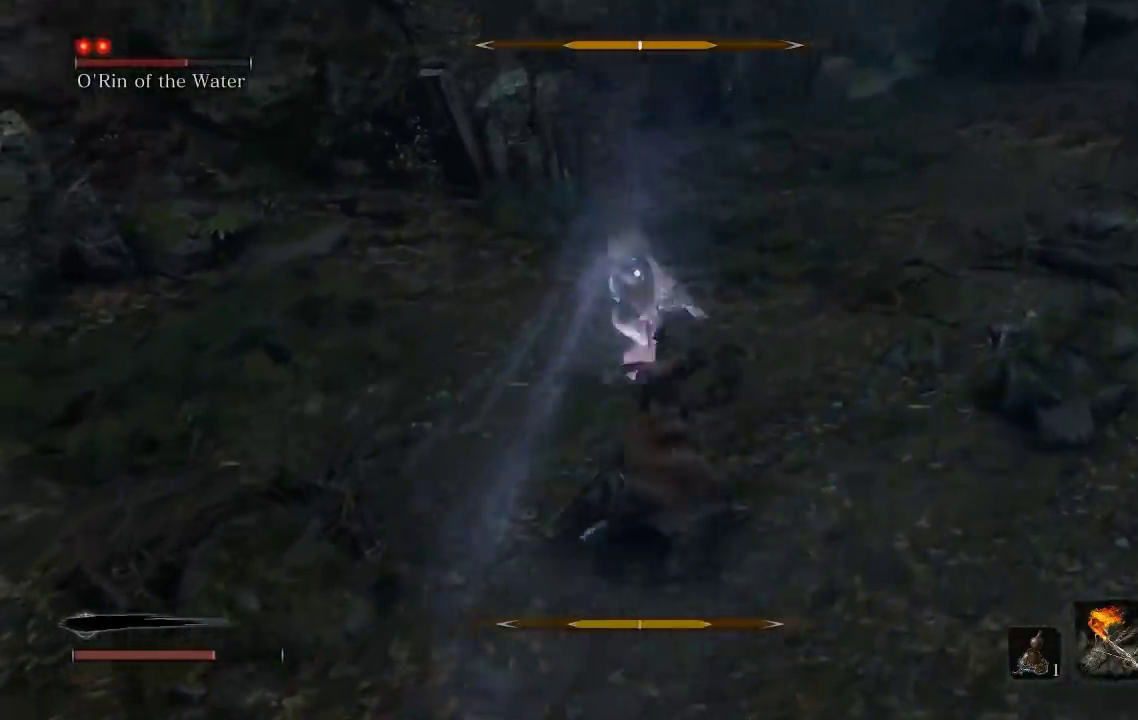
{"buttons": ["R1"], "left_stick": "down-left", "events": [[117, "left_stick", "up-left"], [183, "left_stick", "left"], [267, "left_stick", "down-left"], [400, "R1", "down"]]}
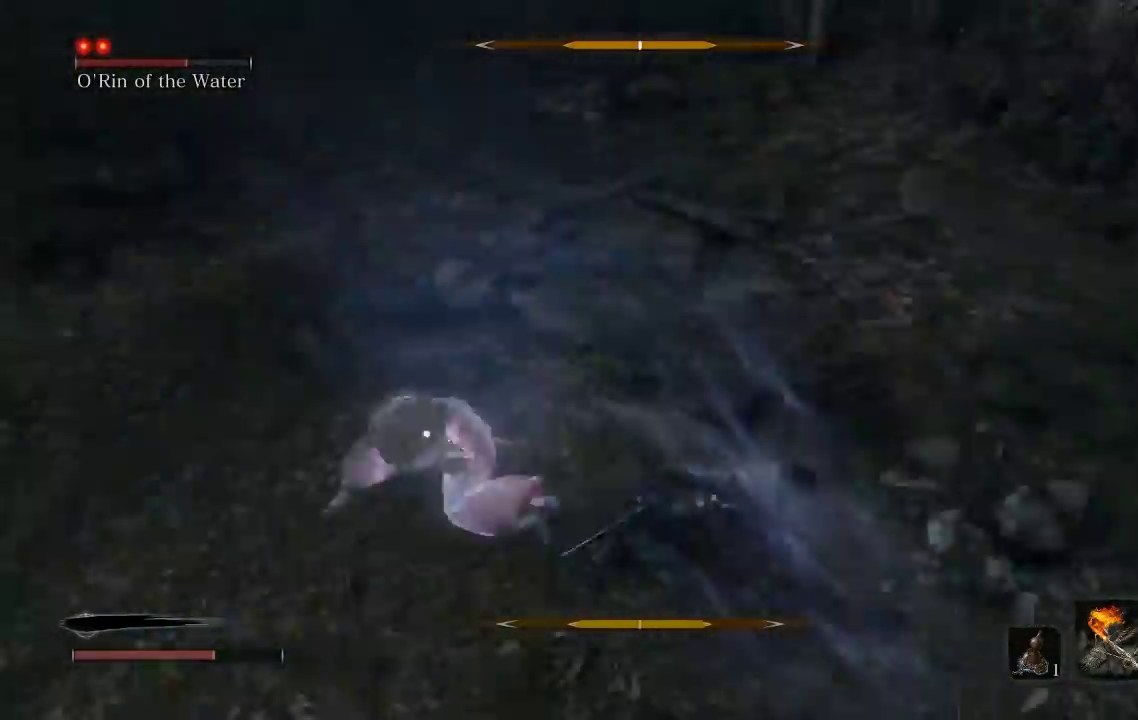
{"buttons": ["R1"], "left_stick": "up", "events": [[17, "R1", "up"], [33, "left_stick", "down"], [333, "left_stick", "up"], [500, "R1", "down"]]}
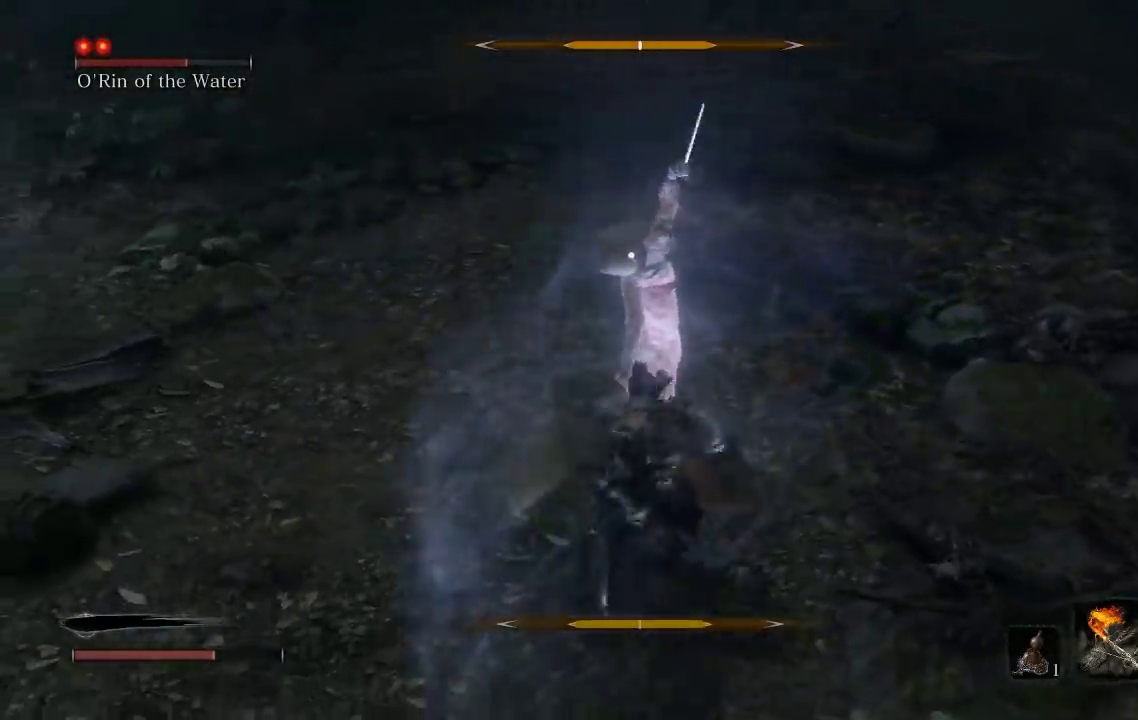
{"buttons": [], "left_stick": "up", "events": [[100, "R1", "up"], [183, "R1", "down"], [283, "R1", "up"], [350, "R1", "down"], [483, "R1", "up"]]}
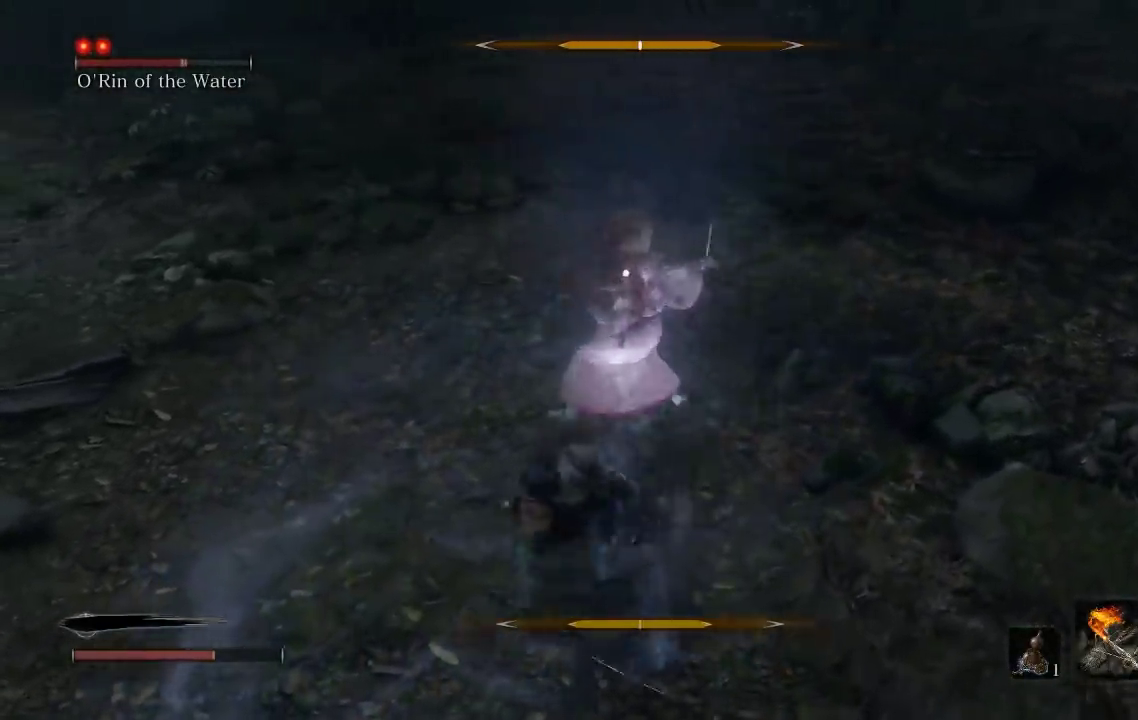
{"buttons": [], "left_stick": "down", "events": [[50, "left_stick", "up-left"], [133, "left_stick", "left"], [233, "left_stick", "down-left"], [317, "left_stick", "down"]]}
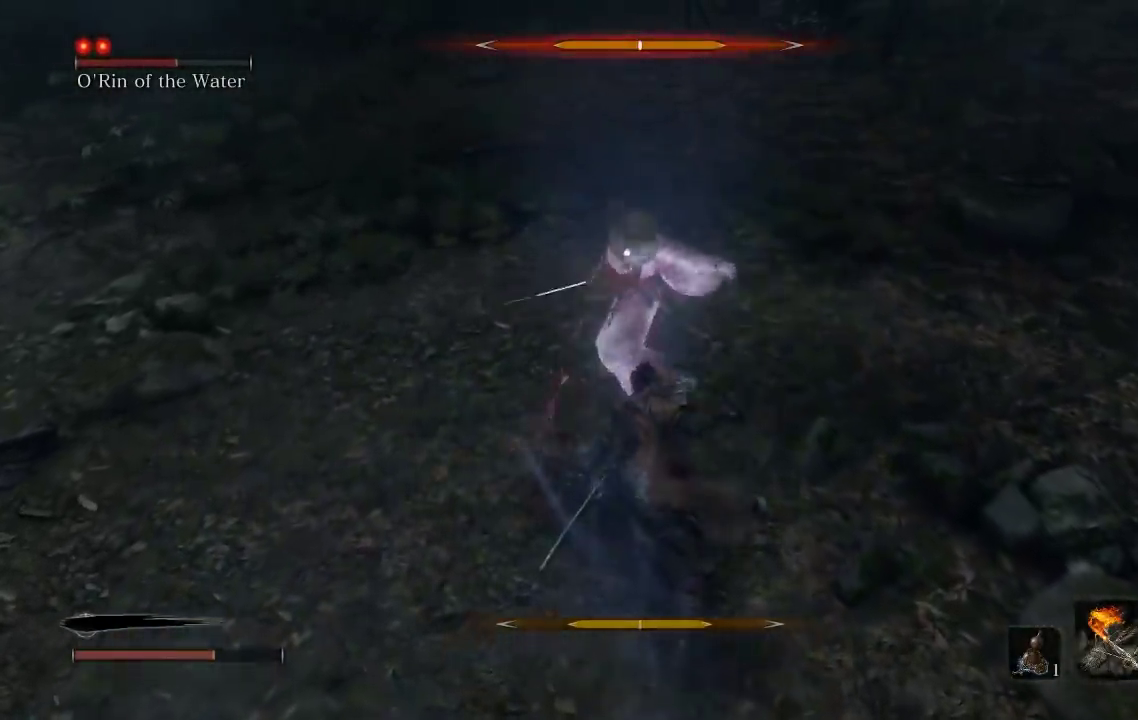
{"buttons": [], "left_stick": "down", "events": []}
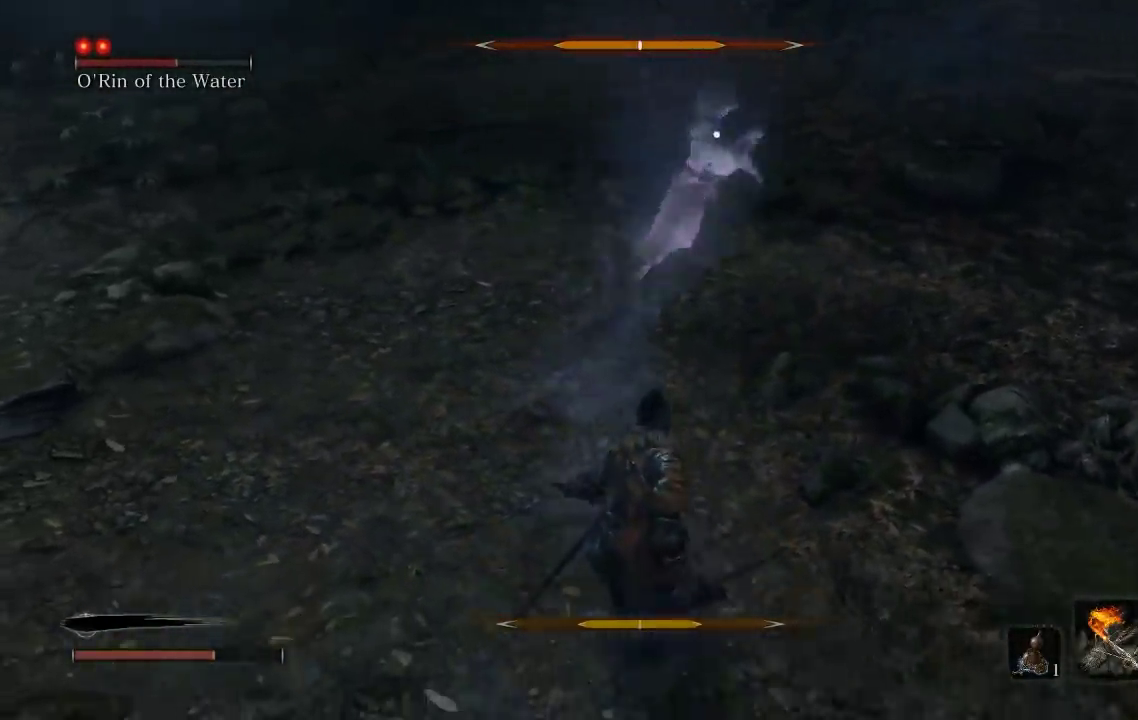
{"buttons": [], "left_stick": "down", "events": []}
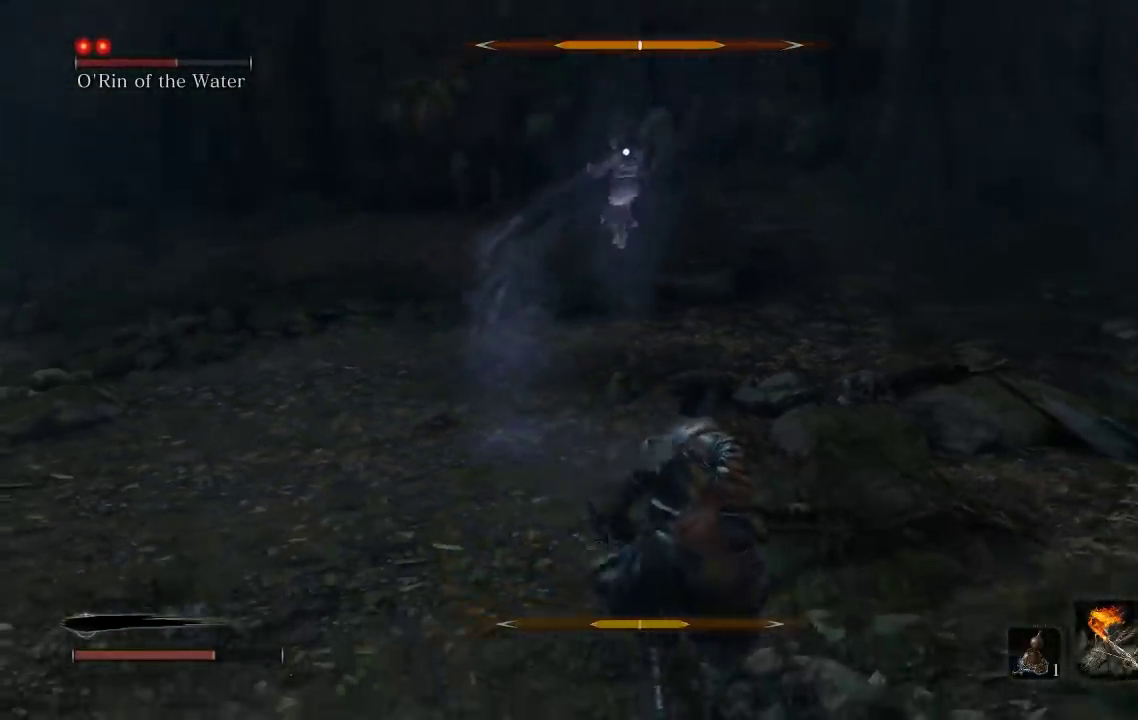
{"buttons": [], "left_stick": "center", "events": [[83, "left_stick", "center"], [317, "DPAD_UP", "down"], [433, "DPAD_UP", "up"]]}
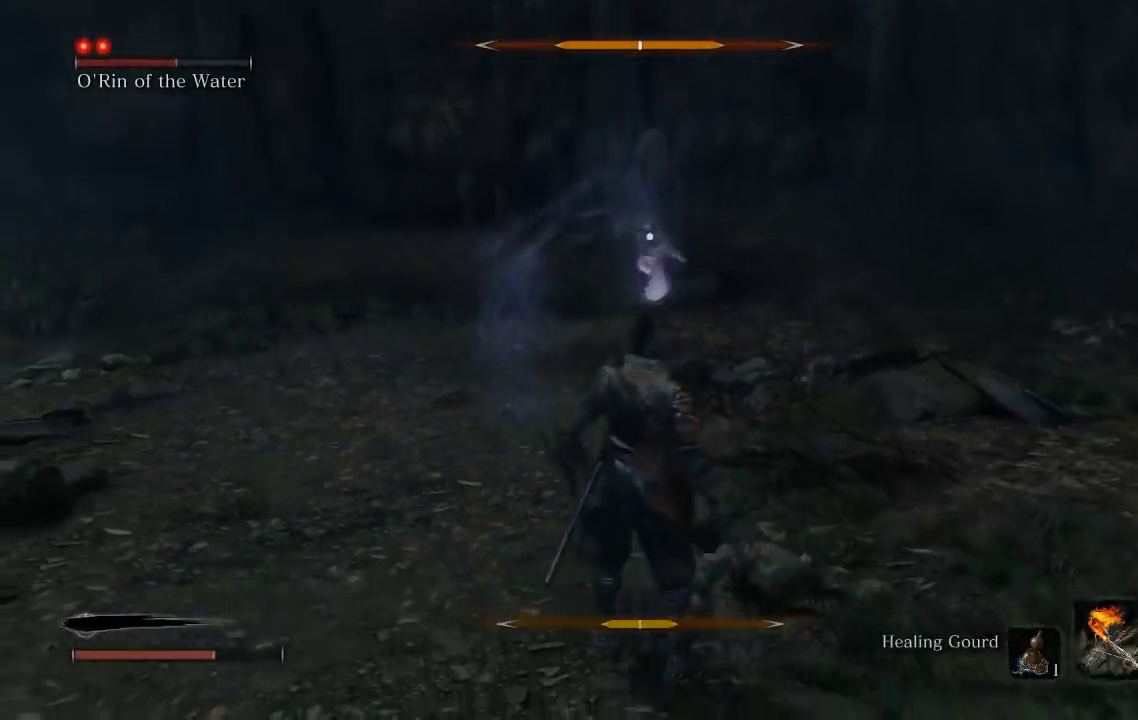
{"buttons": [], "left_stick": "up-left", "events": [[83, "left_stick", "left"], [200, "left_stick", "down-left"], [450, "left_stick", "up-left"]]}
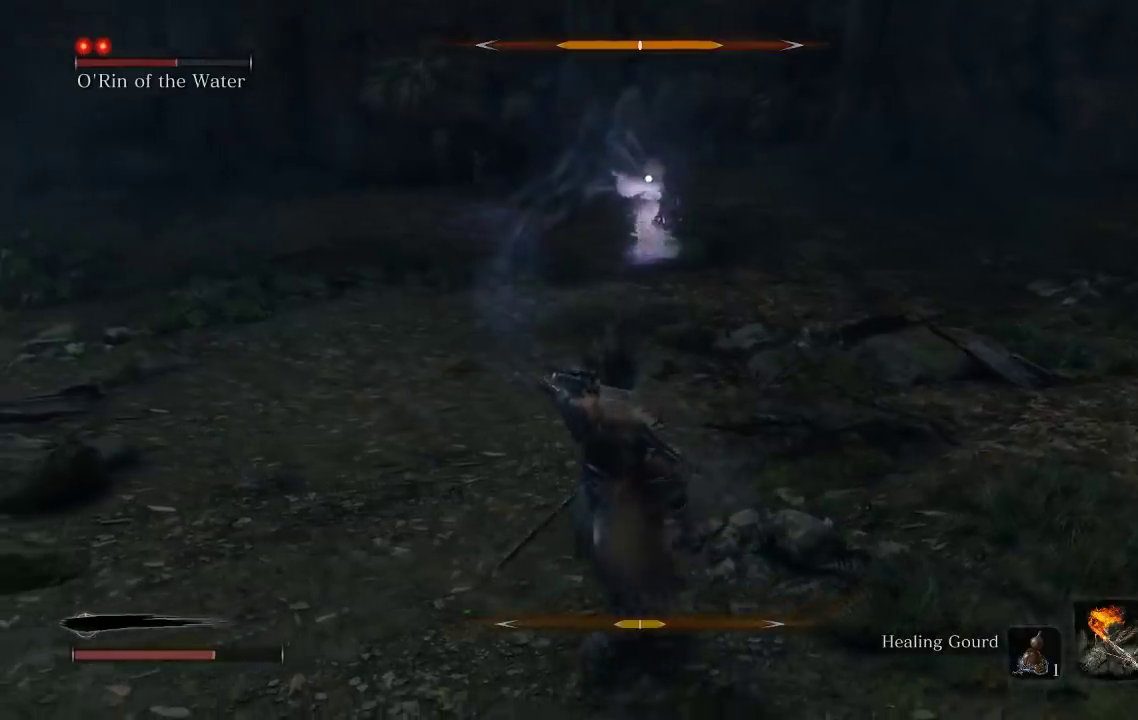
{"buttons": [], "left_stick": "up", "events": [[67, "left_stick", "up"]]}
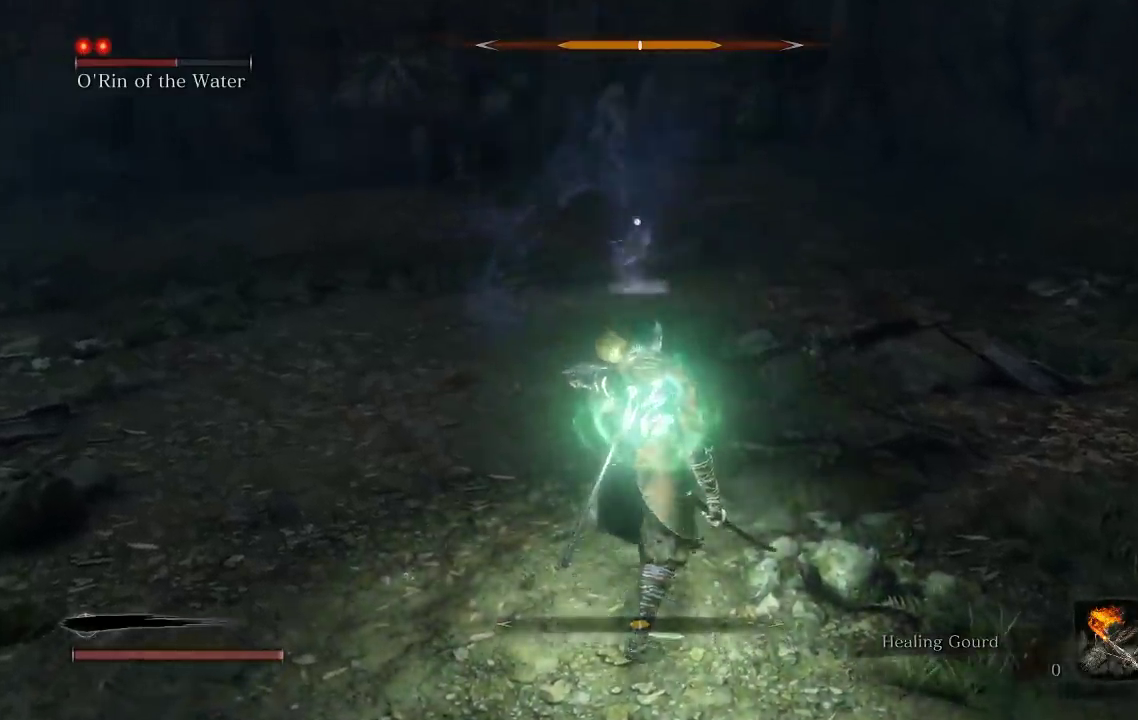
{"buttons": [], "left_stick": "down", "events": [[33, "left_stick", "up-right"], [267, "left_stick", "down-right"], [383, "left_stick", "down"]]}
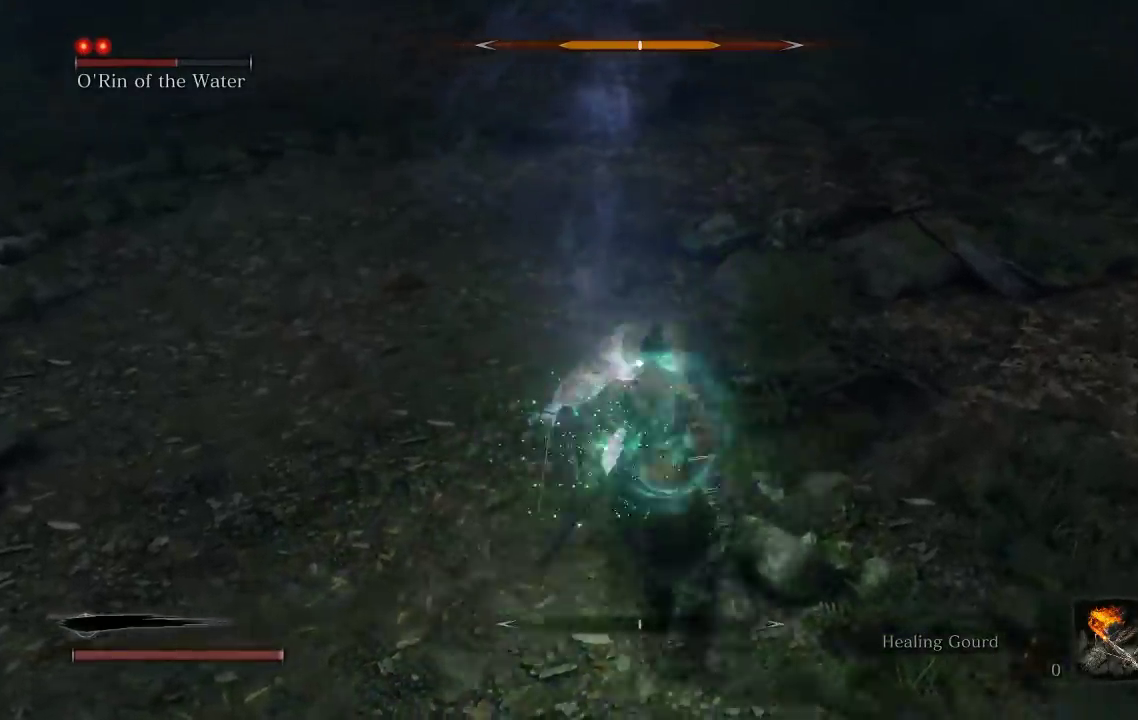
{"buttons": ["L1"], "left_stick": "down-left", "events": [[83, "L1", "down"], [167, "left_stick", "down-left"], [333, "L1", "up"], [500, "L1", "down"]]}
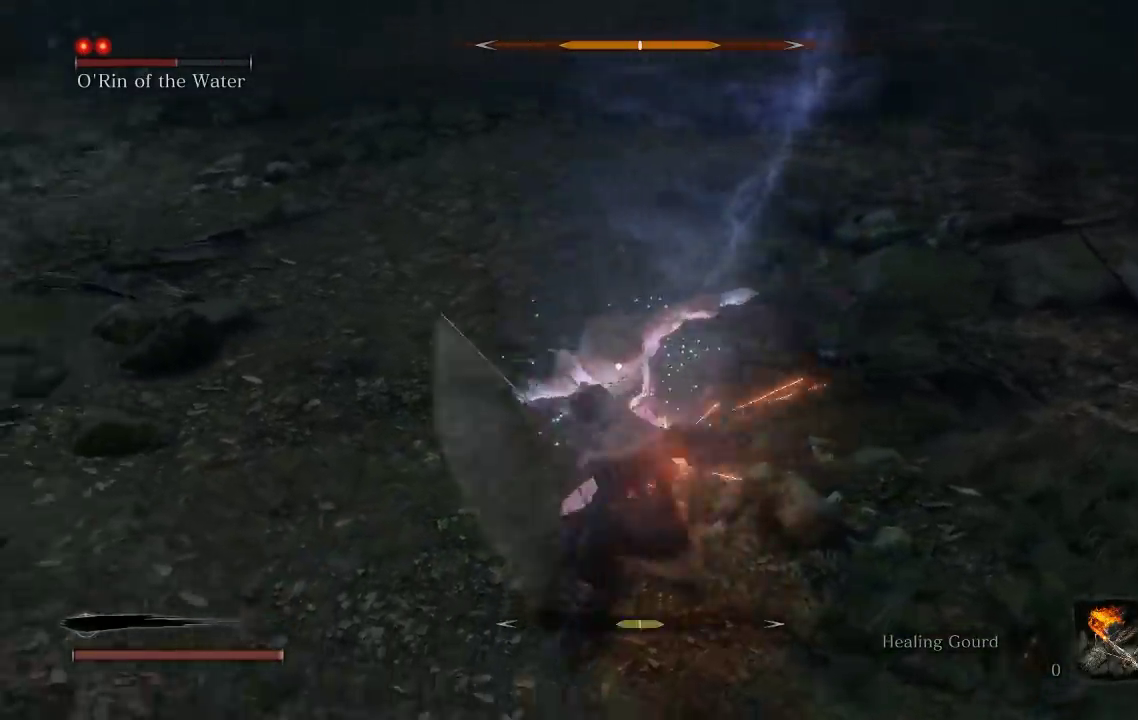
{"buttons": [], "left_stick": "center", "events": [[133, "L1", "up"], [250, "left_stick", "center"]]}
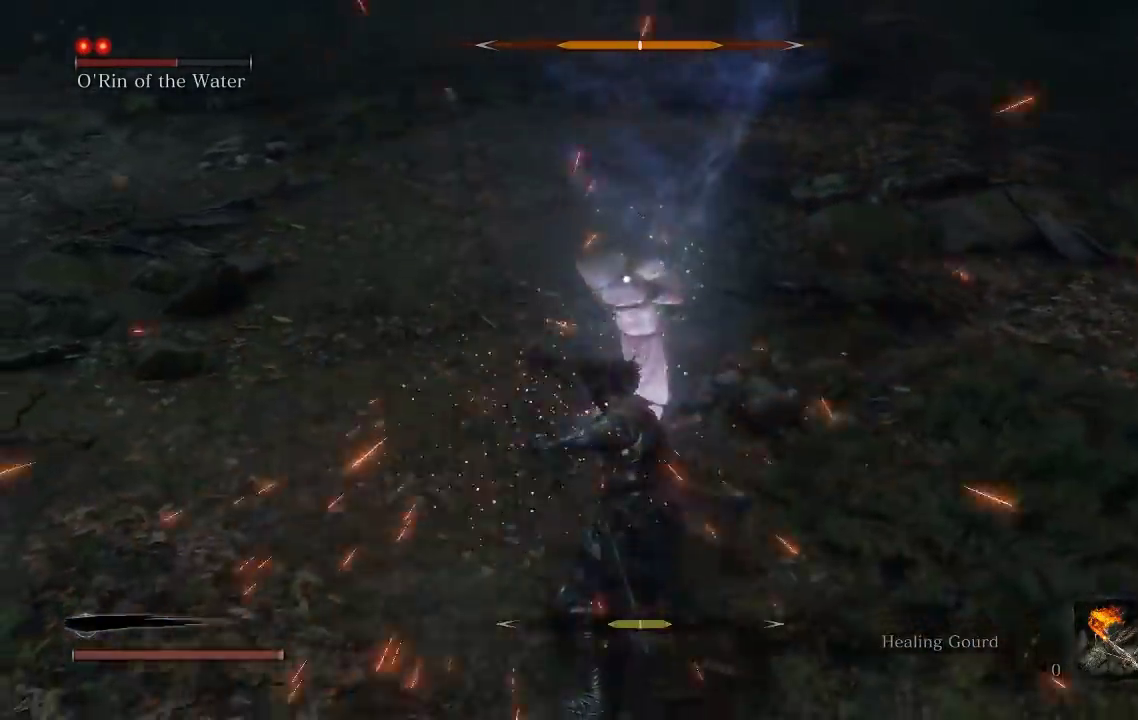
{"buttons": [], "left_stick": "center", "events": [[67, "L1", "down"], [267, "L1", "up"]]}
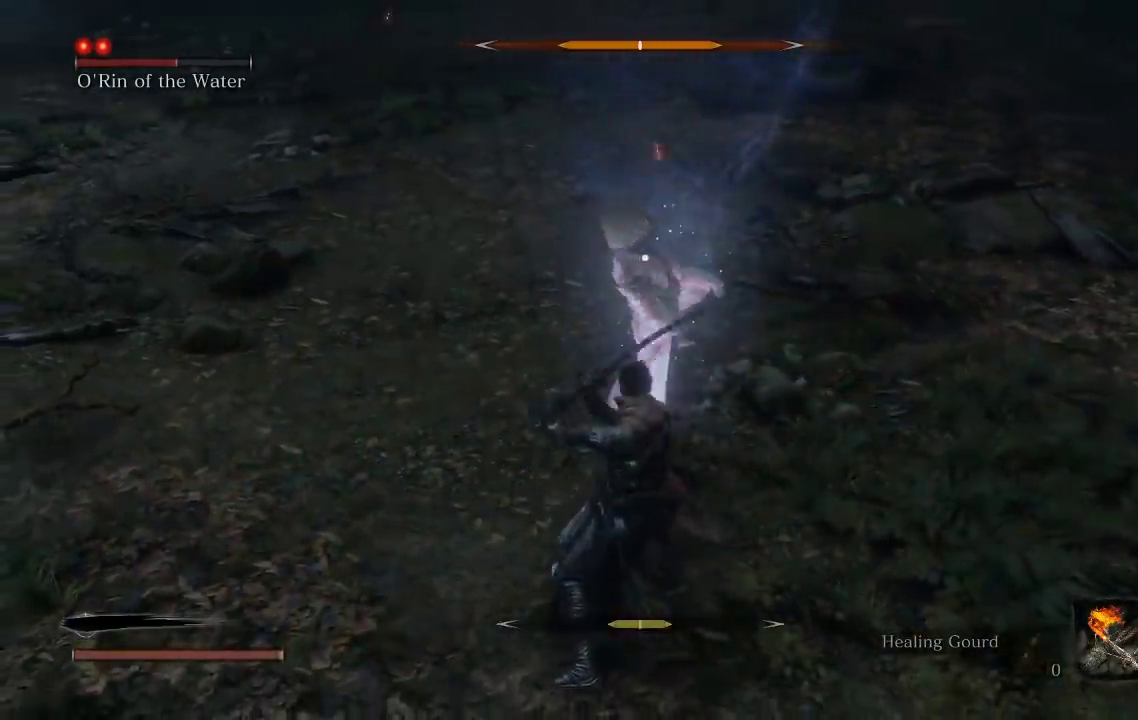
{"buttons": [], "left_stick": "up", "events": [[67, "left_stick", "up"], [117, "R1", "down"], [200, "left_stick", "center"], [217, "R1", "up"], [483, "left_stick", "up"]]}
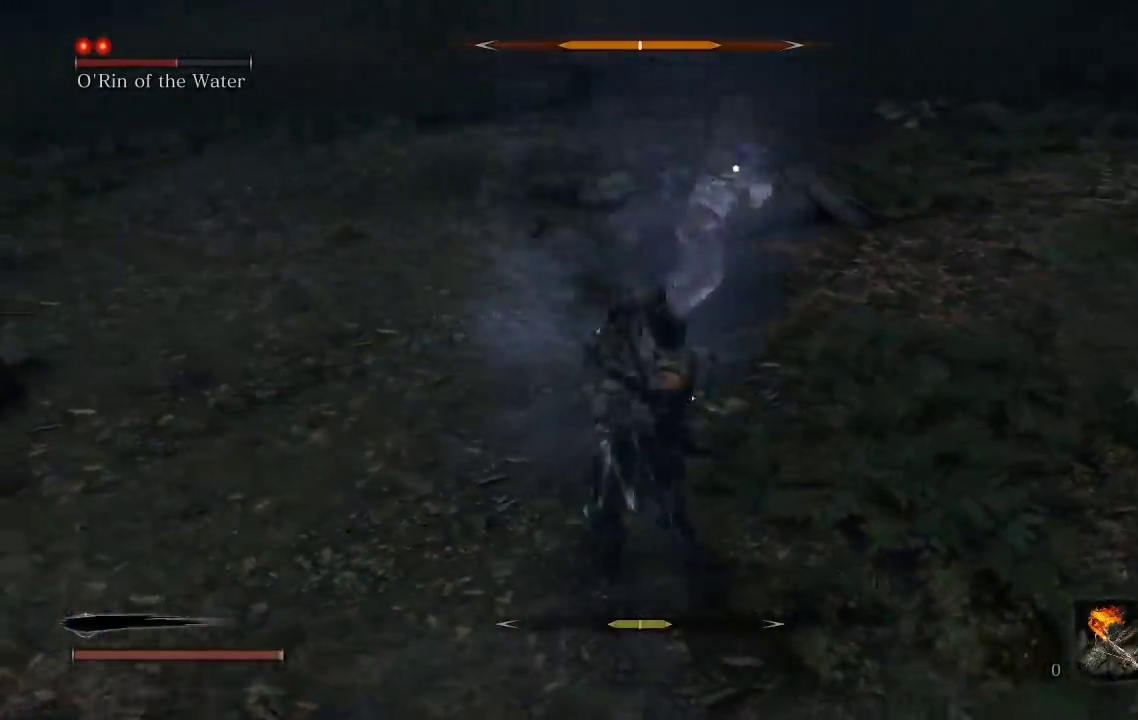
{"buttons": [], "left_stick": "up", "events": []}
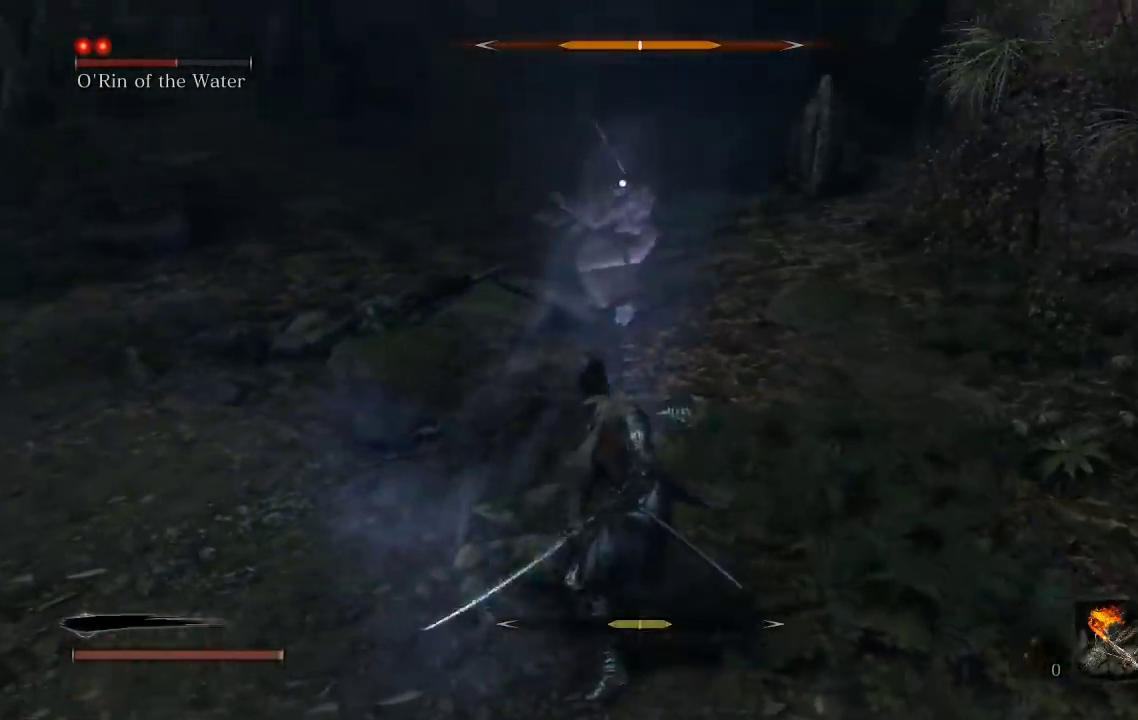
{"buttons": [], "left_stick": "up", "events": [[250, "R1", "down"], [350, "R1", "up"]]}